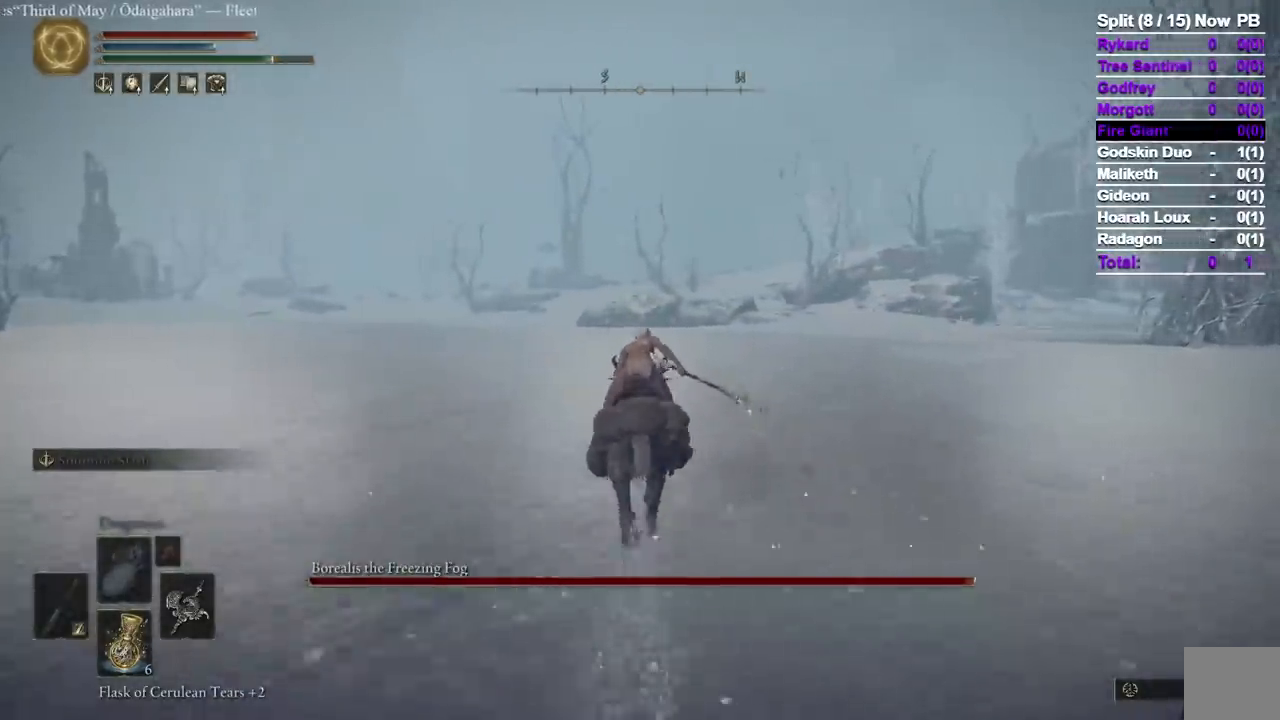
Gameplay with a controller (Xbox layout); each line is a JSON object with the inputs held at the frame after it (dt_ms = milliseconds from this image to that frame). "events" lists button and stick changes between this image and that frame as [ms after this image, input, new state], when the widget could be followed in between. Not read: A R1 R2 X Y.
{"dt_ms": 500, "buttons": [], "left_stick": "up", "right_stick": "center", "events": []}
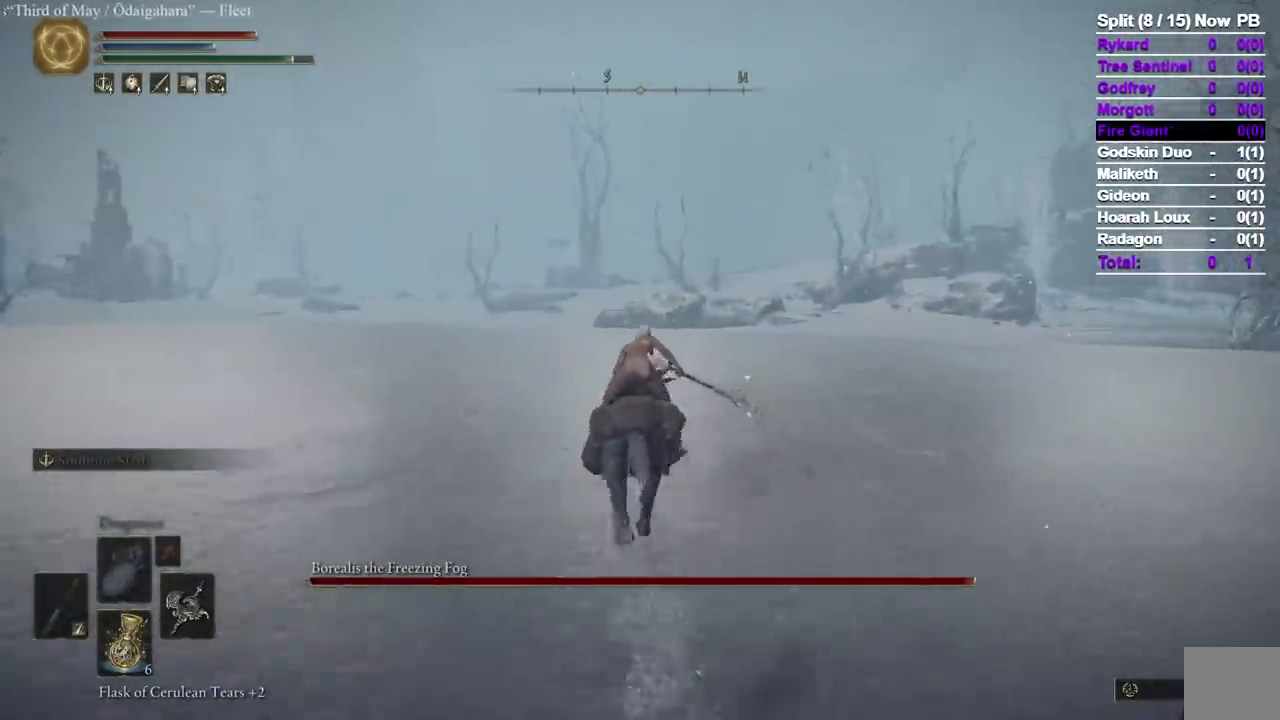
{"dt_ms": 500, "buttons": [], "left_stick": "up", "right_stick": "center", "events": [[133, "B", "down"], [267, "B", "up"], [383, "right_stick", "right"], [450, "right_stick", "center"]]}
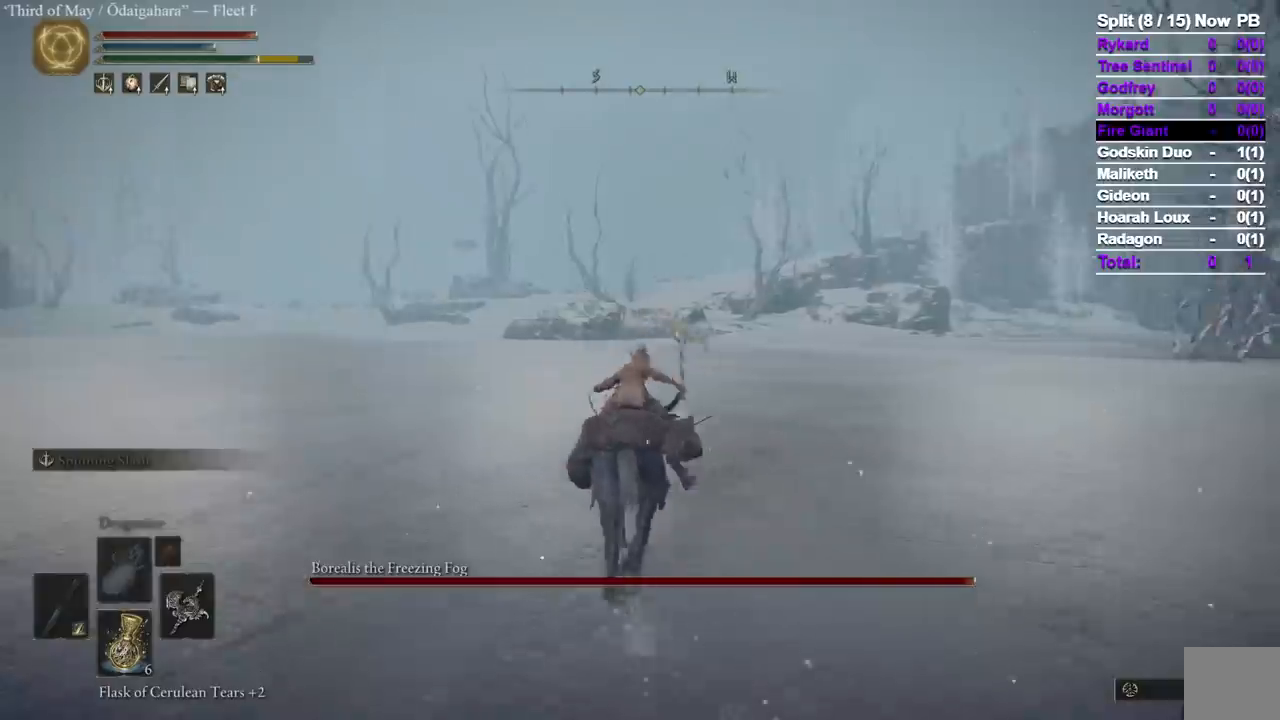
{"dt_ms": 500, "buttons": [], "left_stick": "up", "right_stick": "center", "events": []}
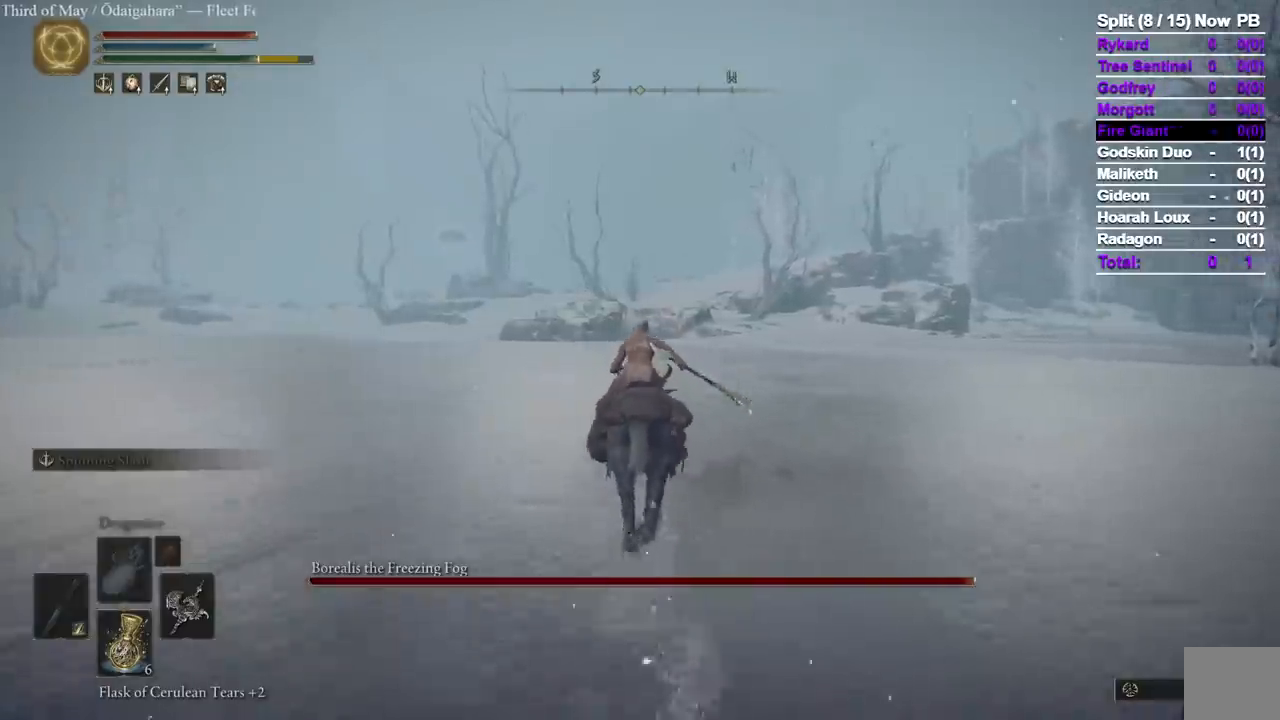
{"dt_ms": 500, "buttons": [], "left_stick": "up", "right_stick": "center", "events": []}
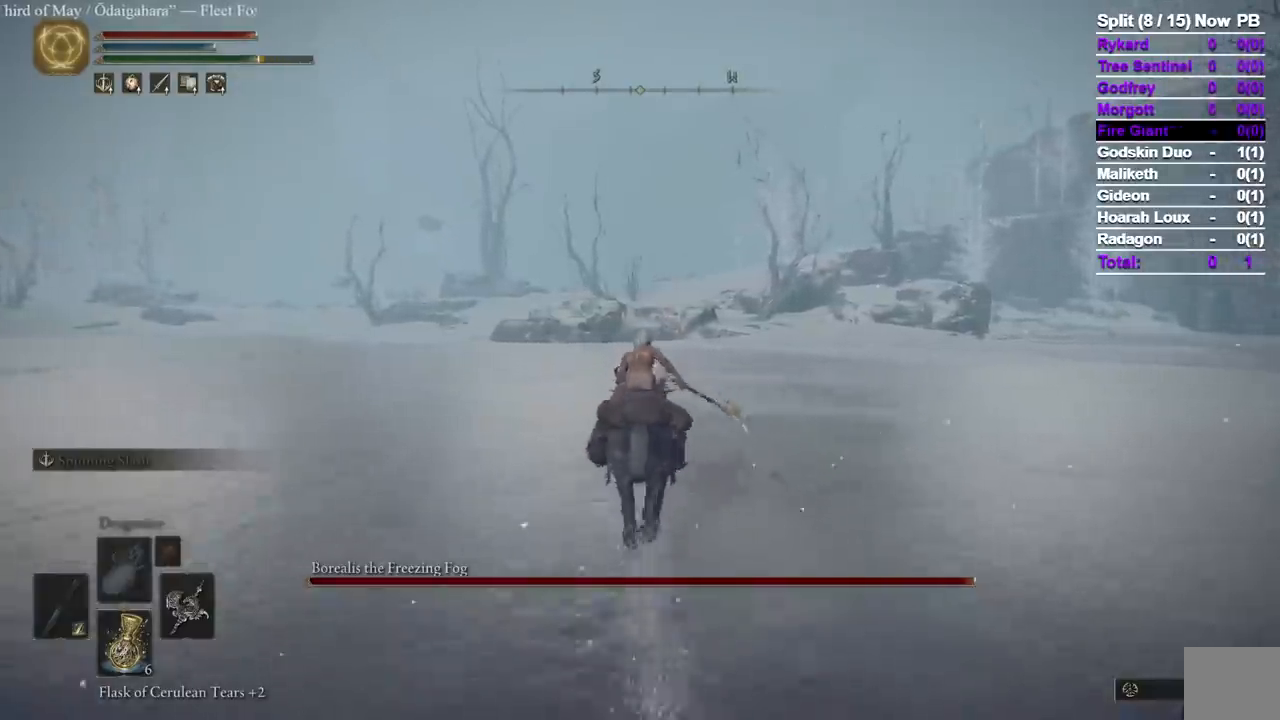
{"dt_ms": 500, "buttons": [], "left_stick": "up", "right_stick": "center", "events": []}
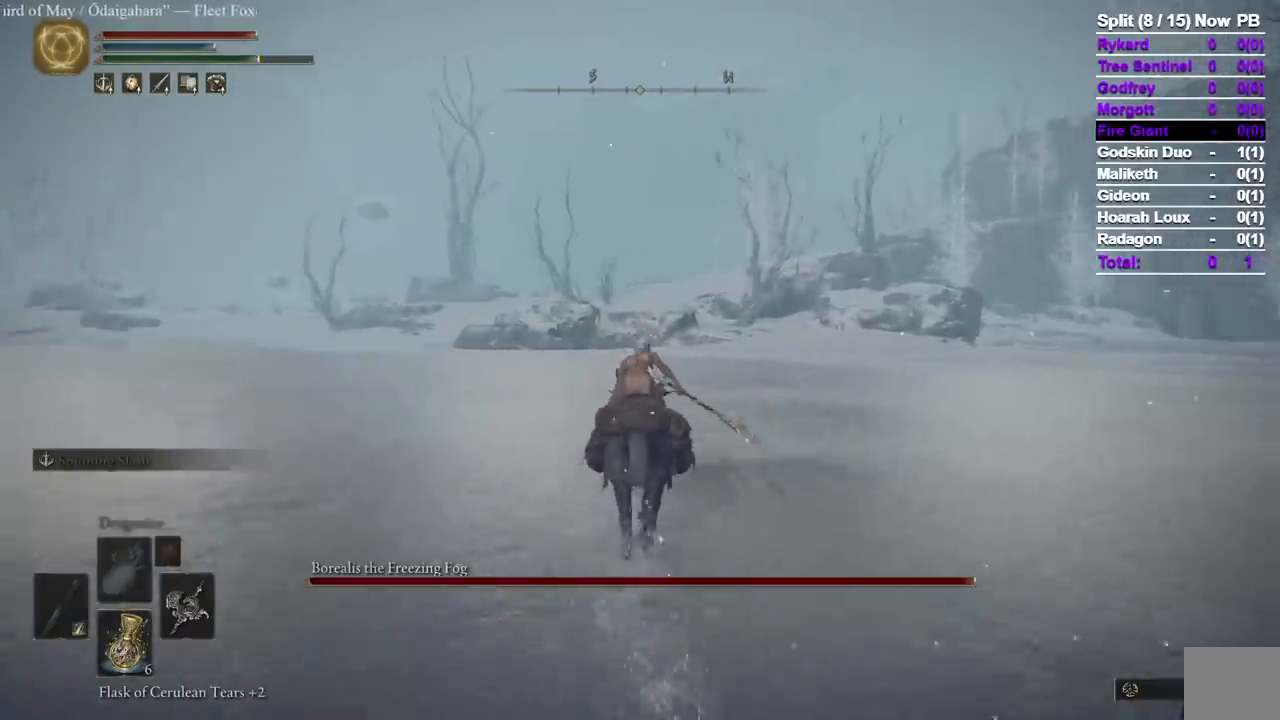
{"dt_ms": 1000, "buttons": [], "left_stick": "up", "right_stick": "center"}
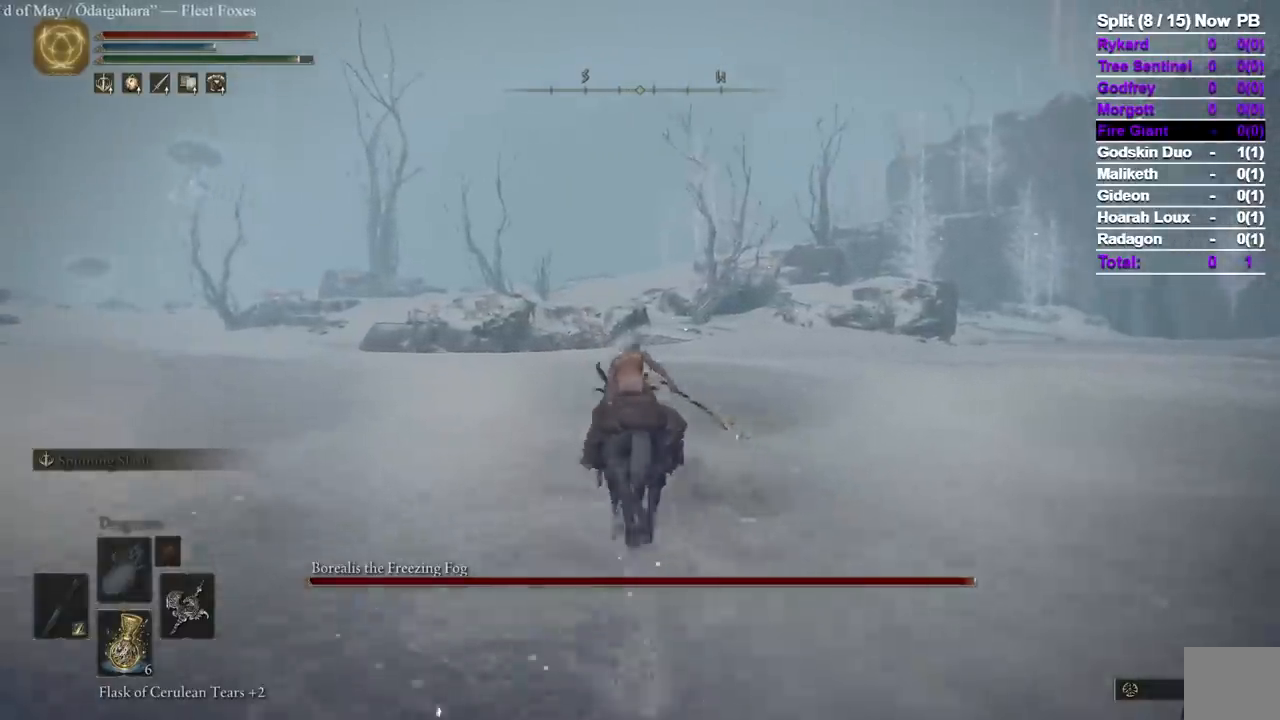
{"dt_ms": 500, "buttons": [], "left_stick": "up", "right_stick": "center", "events": []}
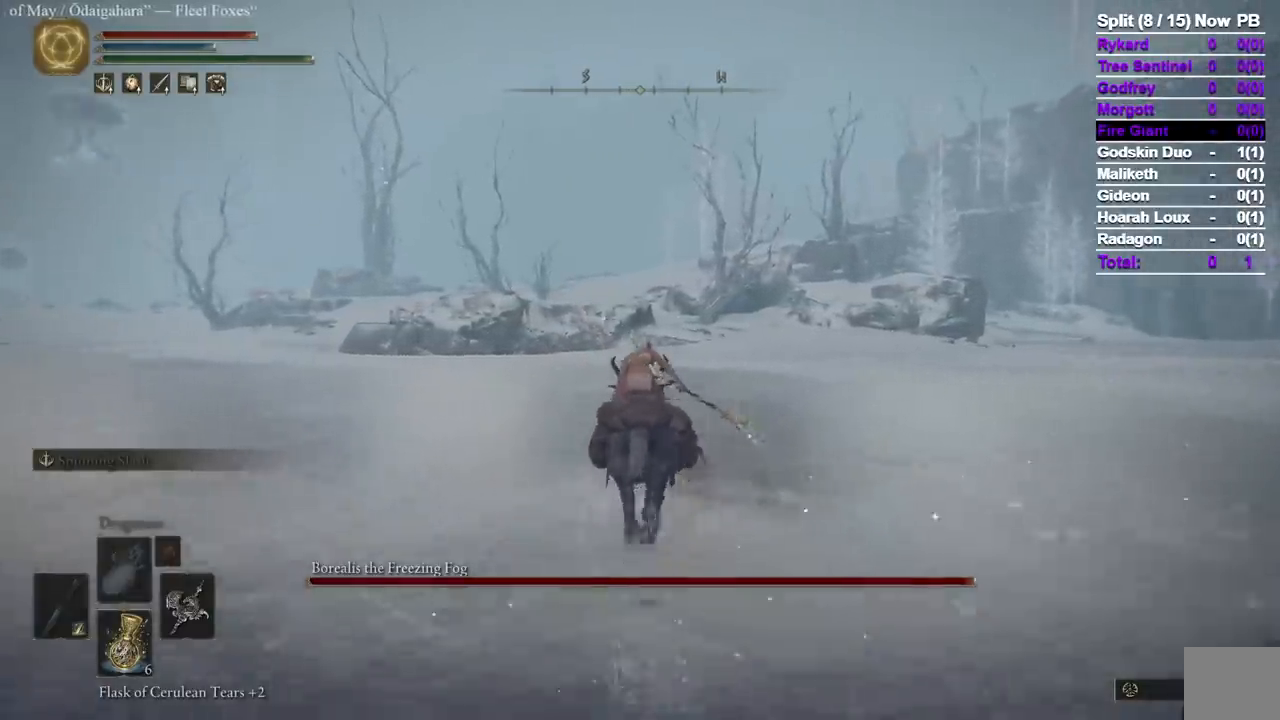
{"dt_ms": 500, "buttons": ["B"], "left_stick": "up", "right_stick": "center", "events": [[400, "B", "down"]]}
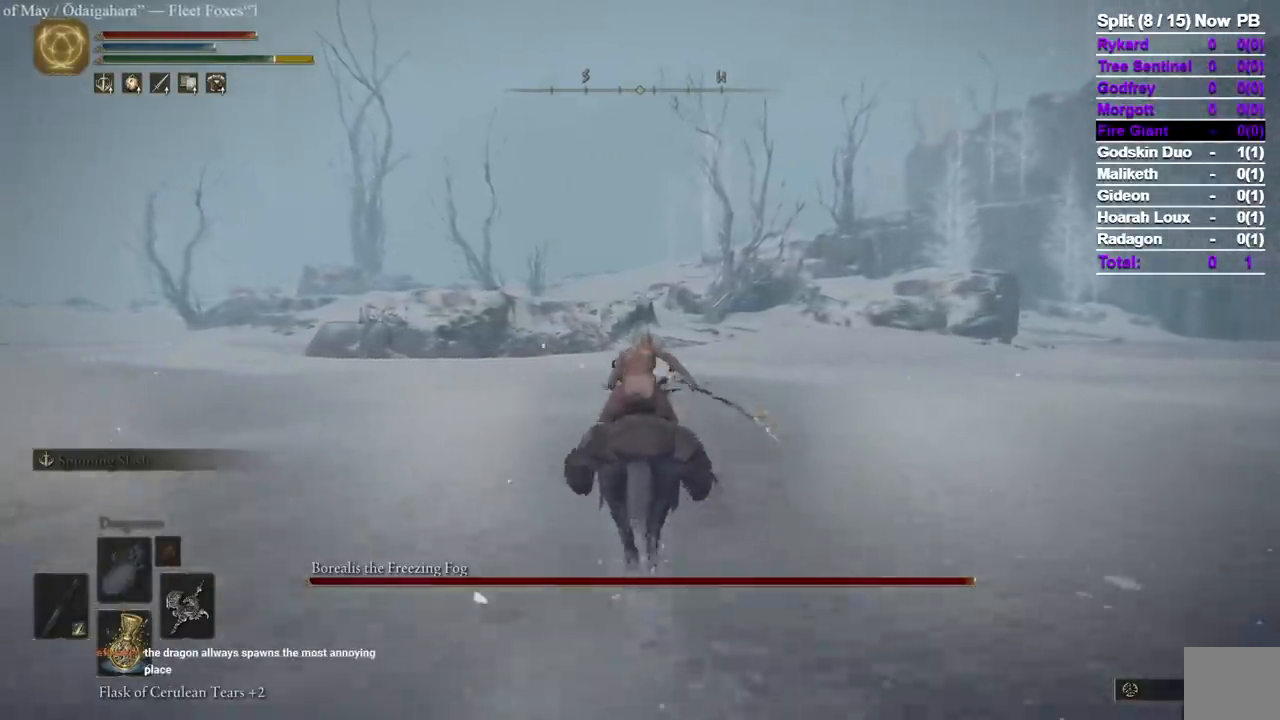
{"dt_ms": 500, "buttons": [], "left_stick": "up", "right_stick": "center", "events": [[50, "B", "up"]]}
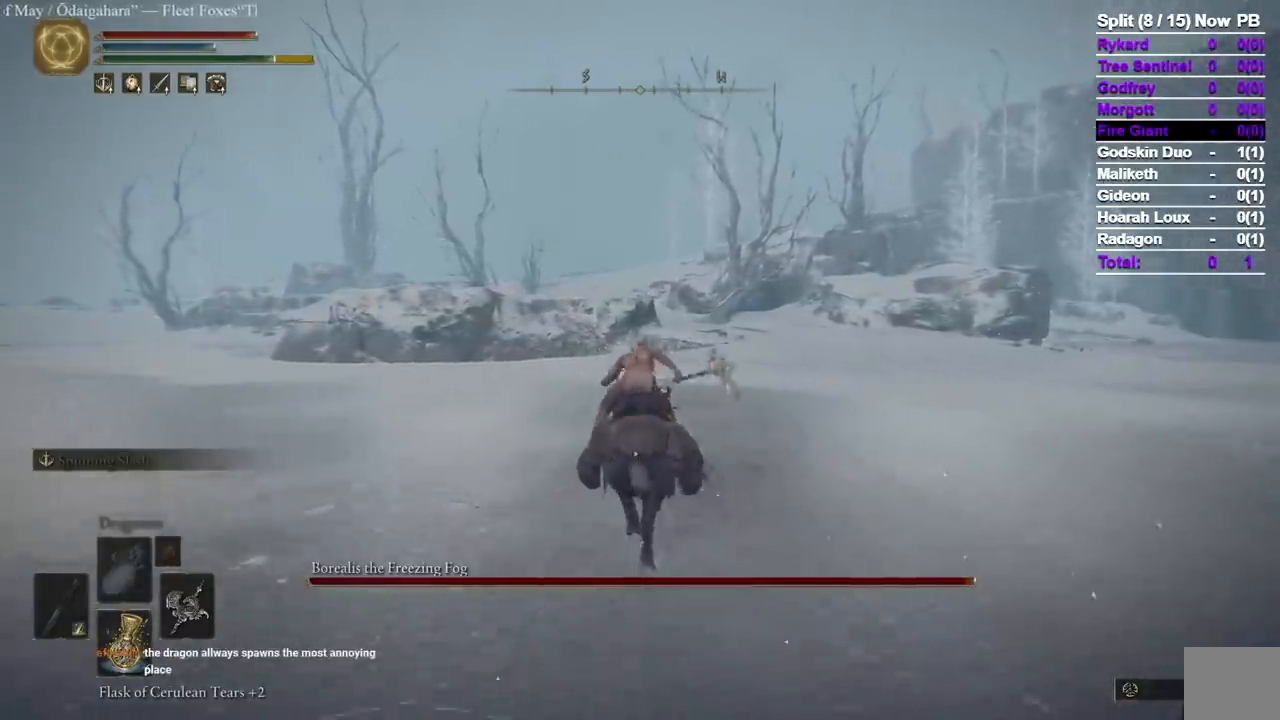
{"dt_ms": 500, "buttons": [], "left_stick": "up", "right_stick": "center", "events": []}
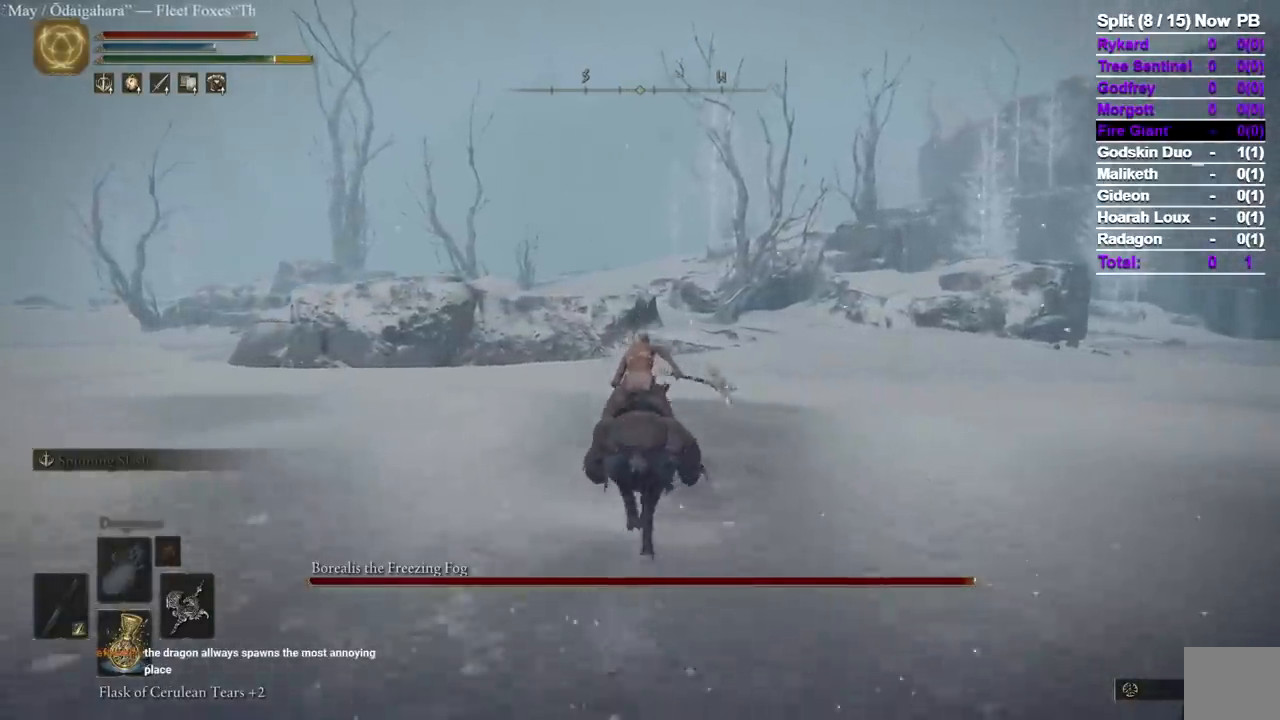
{"dt_ms": 500, "buttons": [], "left_stick": "up", "right_stick": "center", "events": []}
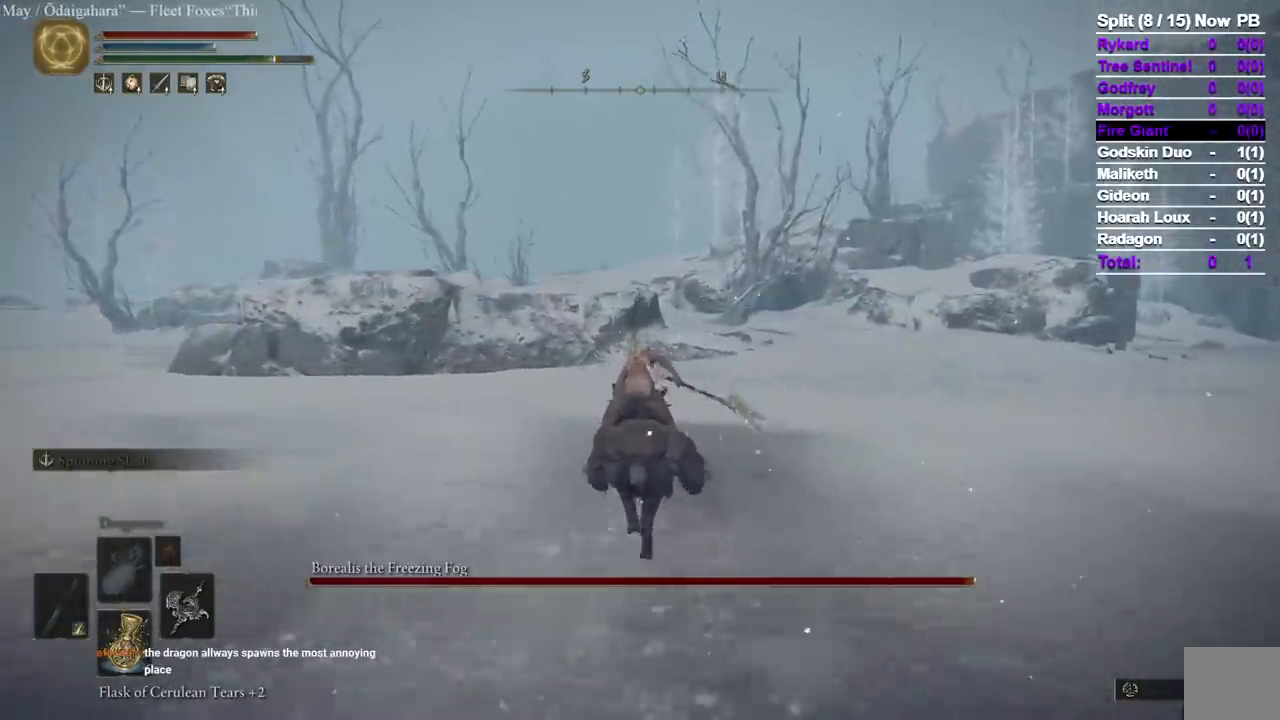
{"dt_ms": 500, "buttons": [], "left_stick": "up", "right_stick": "center", "events": []}
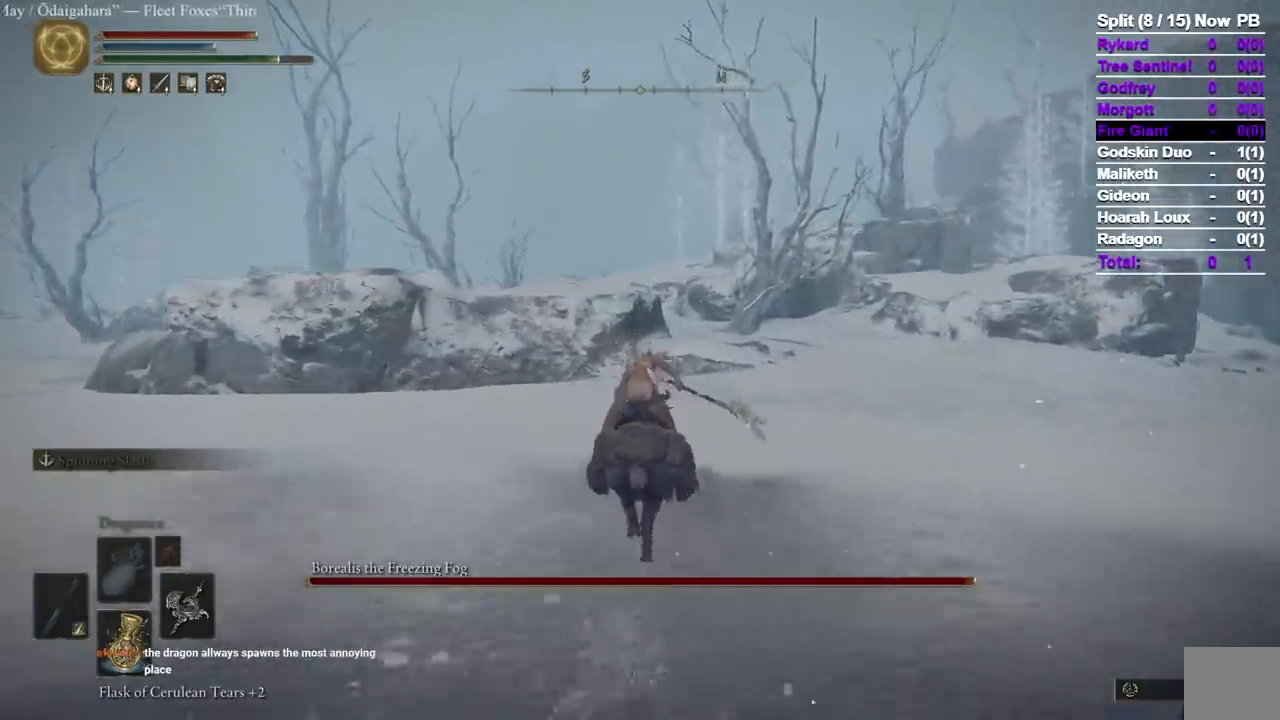
{"dt_ms": 500, "buttons": [], "left_stick": "up", "right_stick": "center", "events": []}
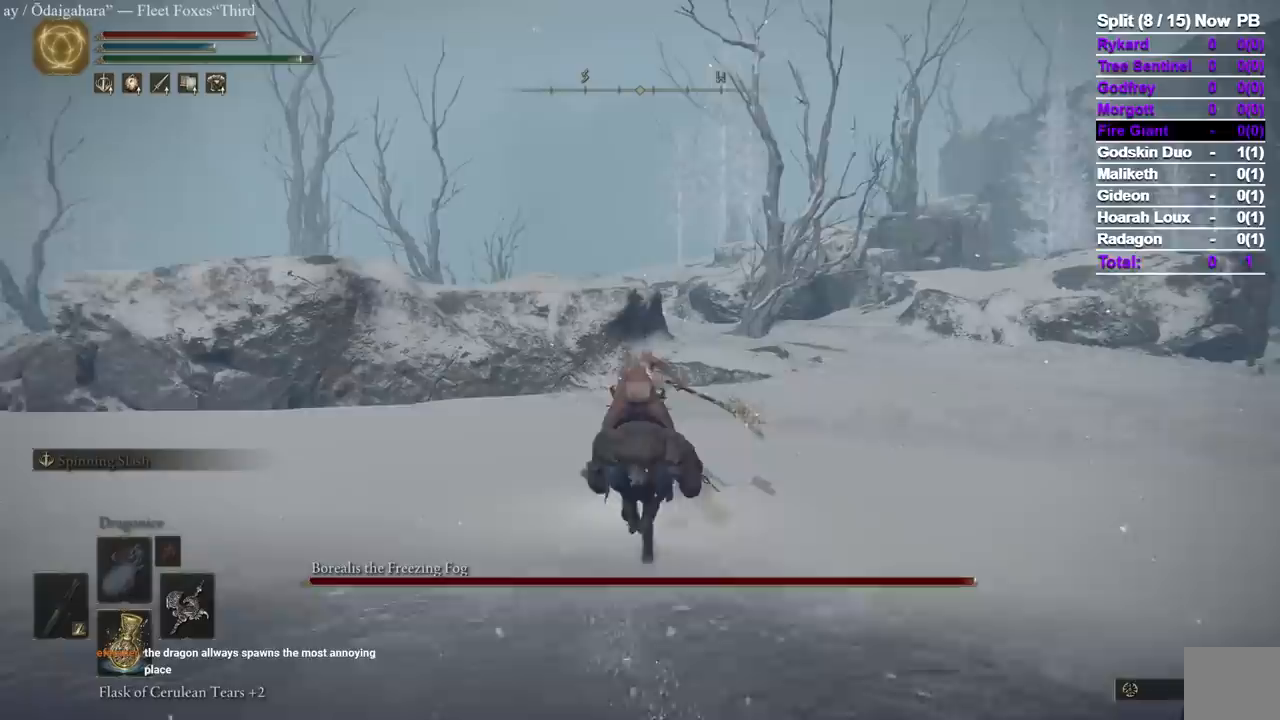
{"dt_ms": 500, "buttons": [], "left_stick": "up", "right_stick": "center", "events": [[283, "B", "down"], [467, "B", "up"]]}
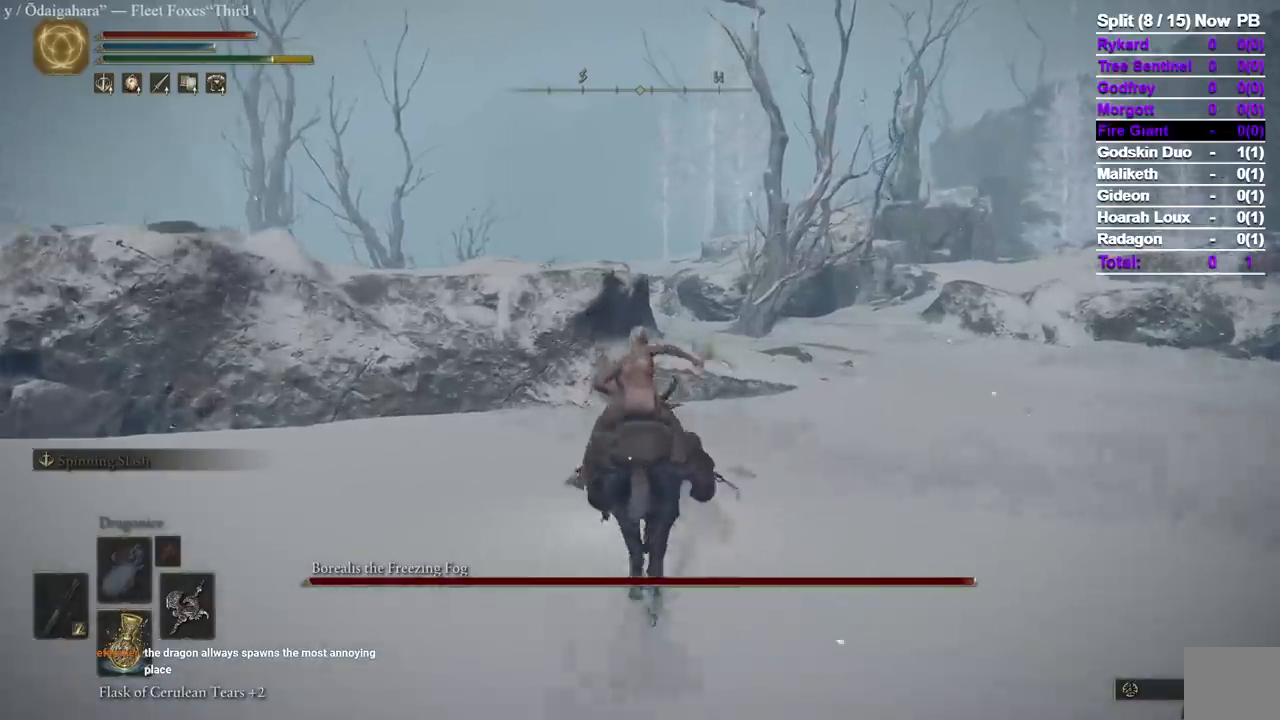
{"dt_ms": 500, "buttons": [], "left_stick": "up", "right_stick": "center", "events": []}
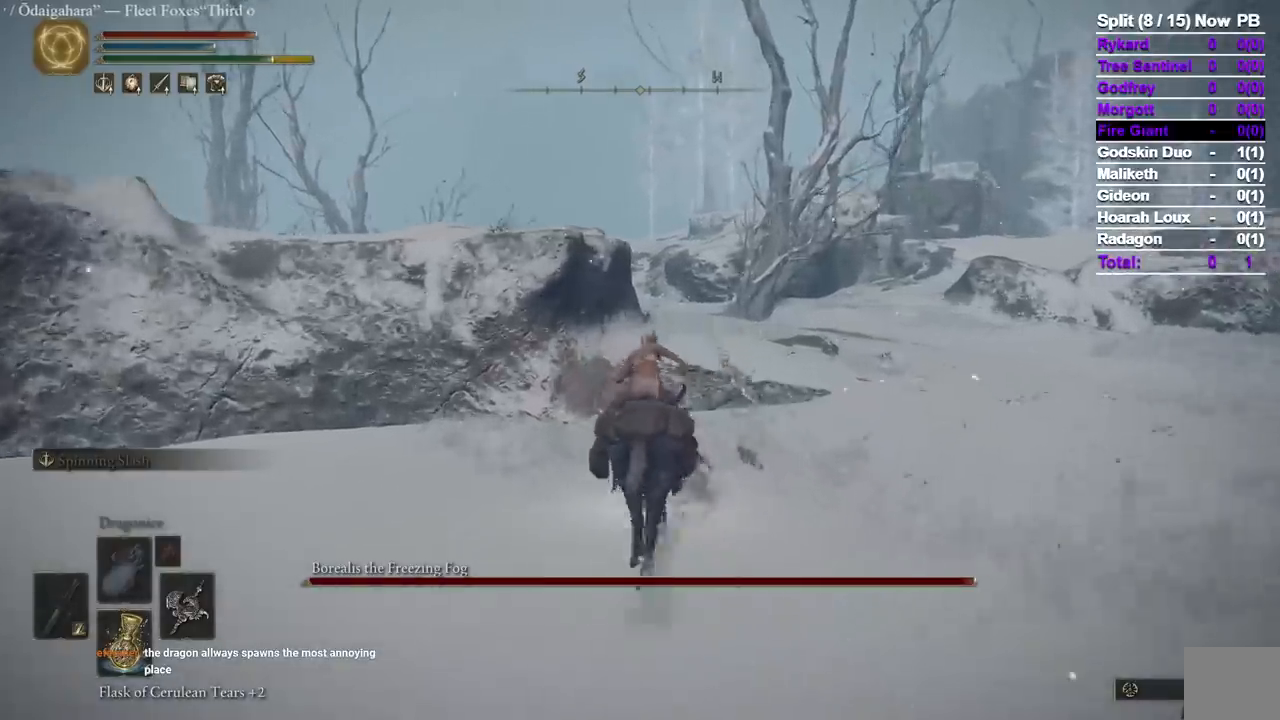
{"dt_ms": 500, "buttons": [], "left_stick": "up", "right_stick": "center", "events": []}
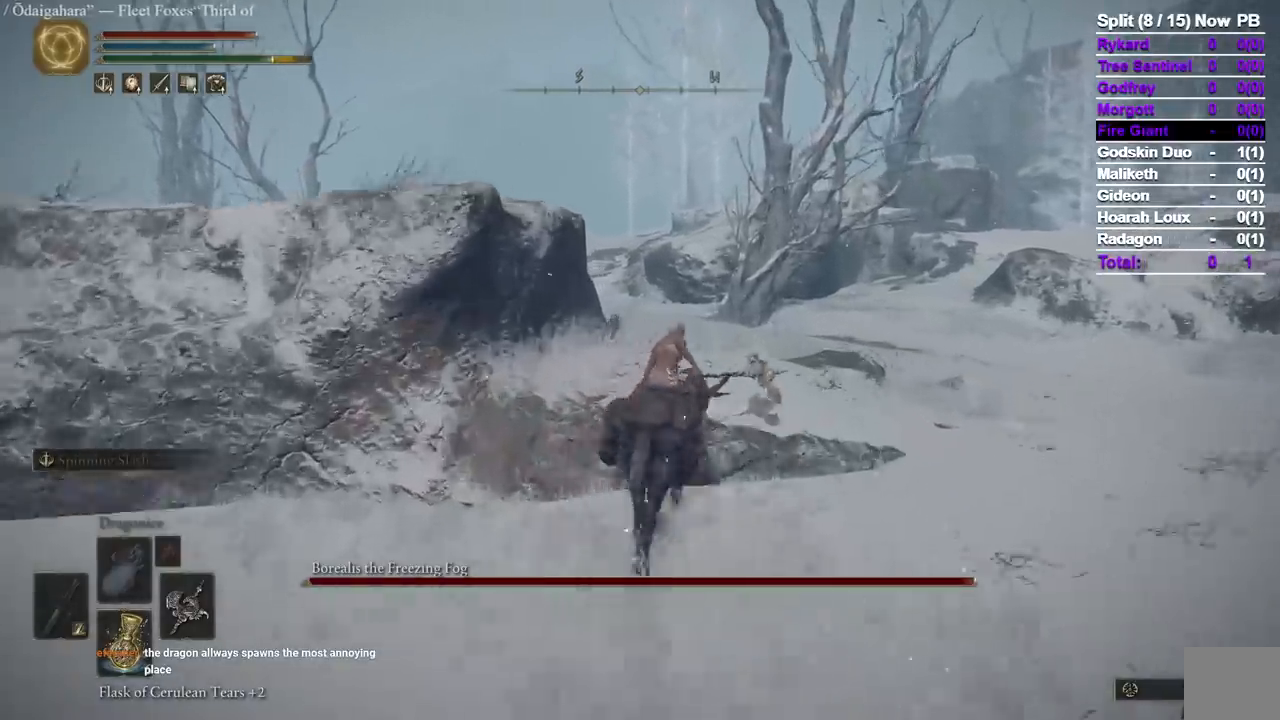
{"dt_ms": 500, "buttons": [], "left_stick": "up", "right_stick": "center", "events": [[217, "B", "down"], [317, "B", "up"]]}
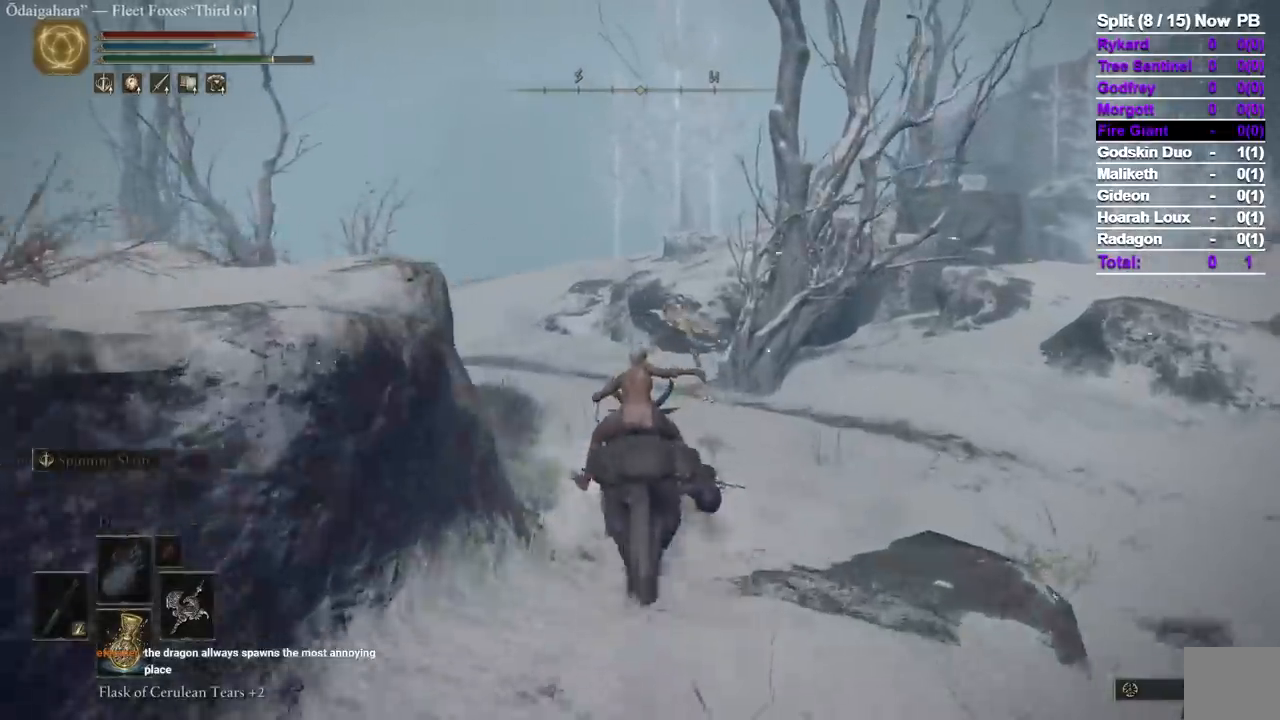
{"dt_ms": 500, "buttons": [], "left_stick": "up", "right_stick": "center", "events": [[233, "right_stick", "left"], [317, "right_stick", "center"]]}
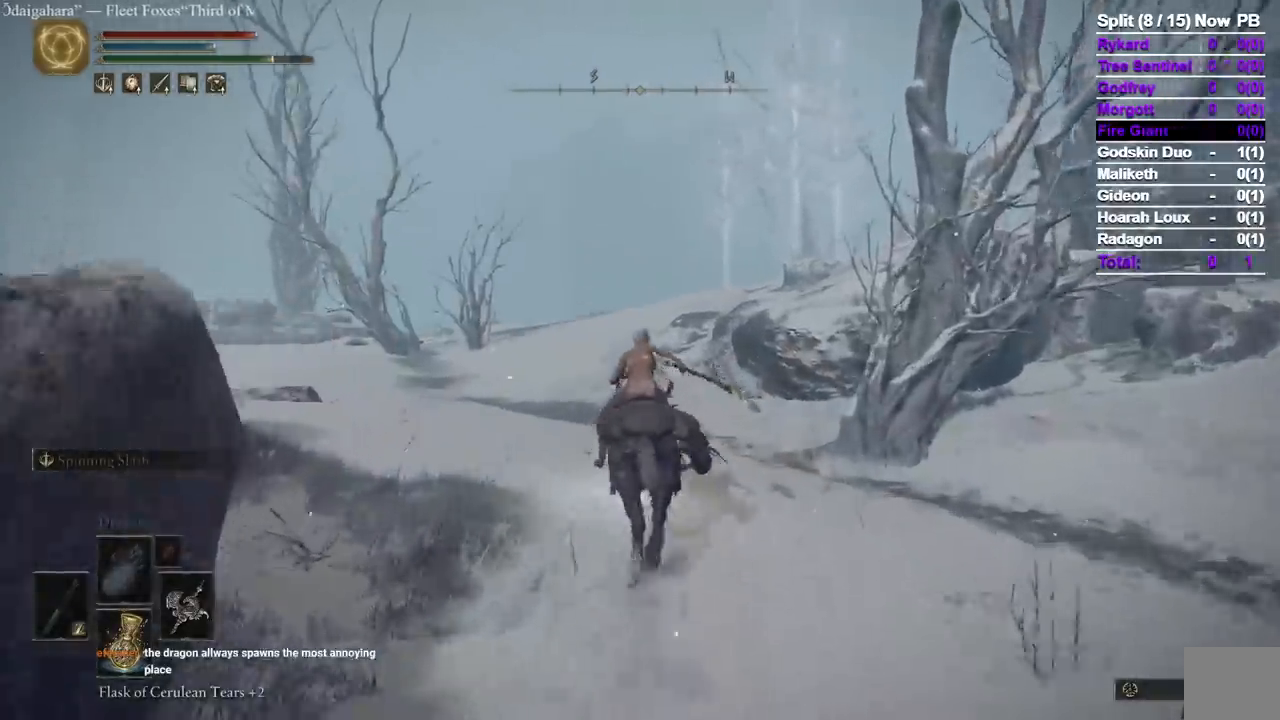
{"dt_ms": 500, "buttons": [], "left_stick": "up", "right_stick": "center", "events": []}
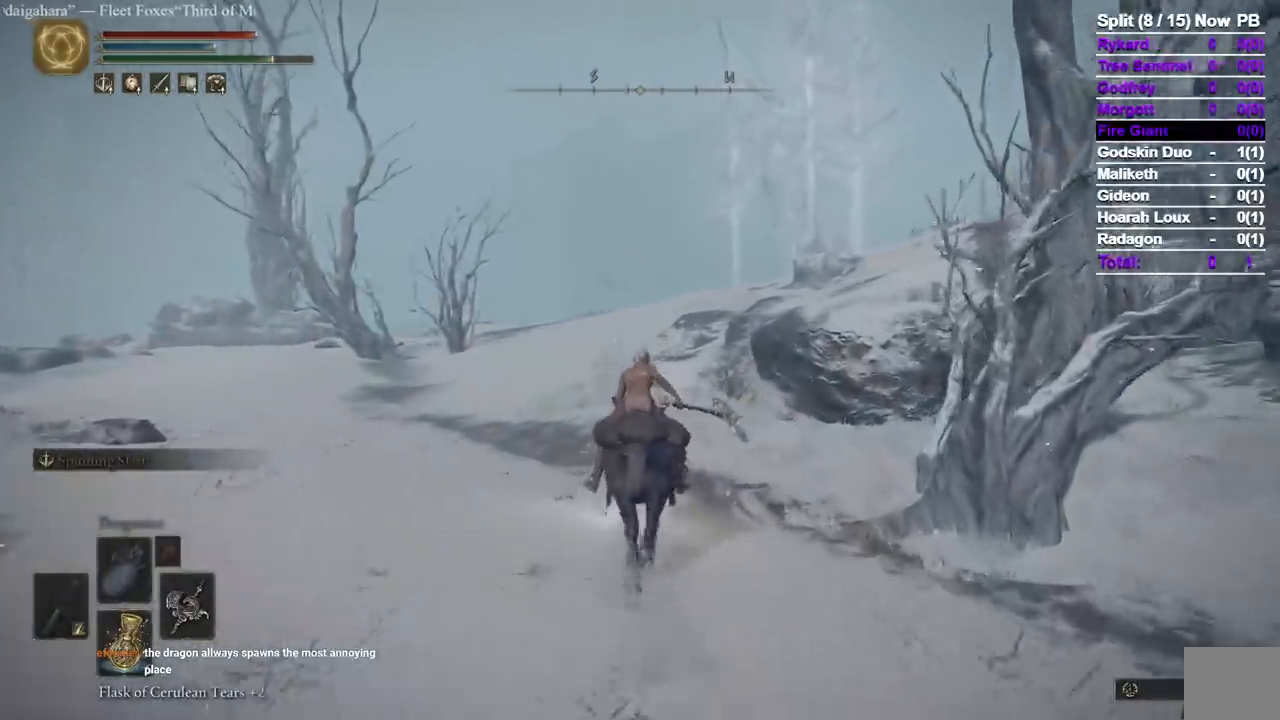
{"dt_ms": 500, "buttons": [], "left_stick": "up", "right_stick": "center", "events": []}
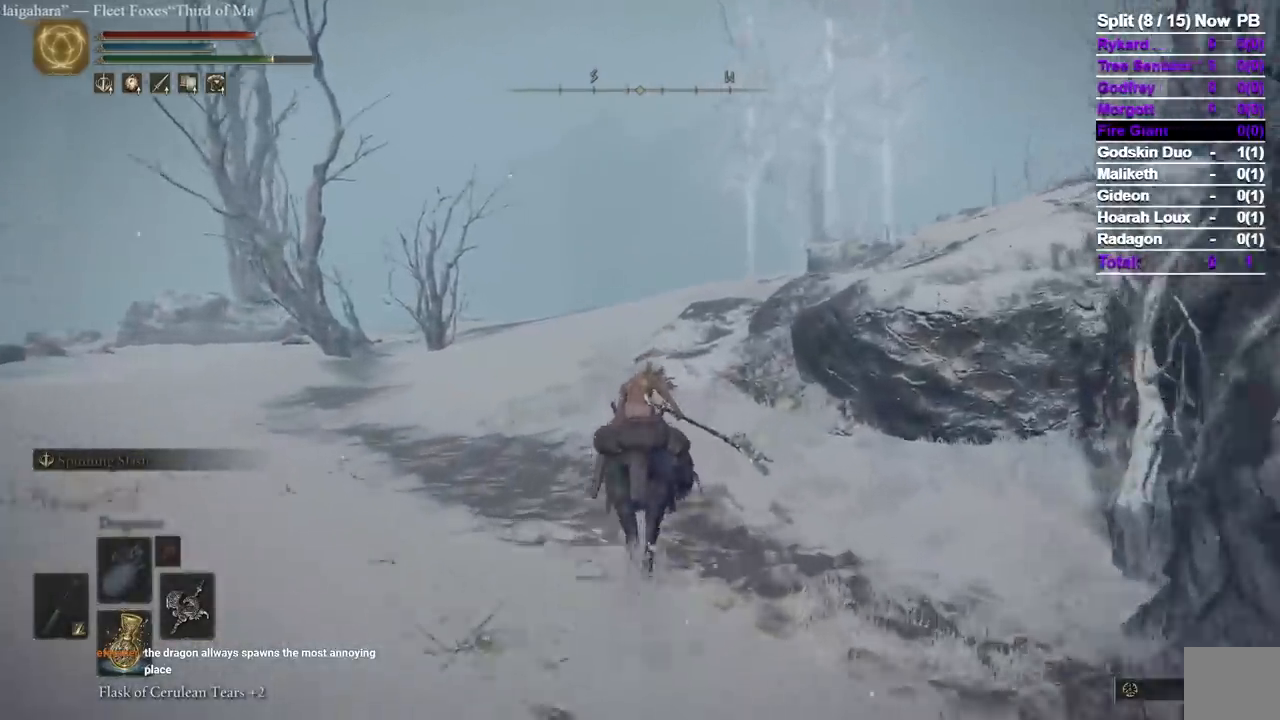
{"dt_ms": 500, "buttons": [], "left_stick": "up", "right_stick": "center", "events": []}
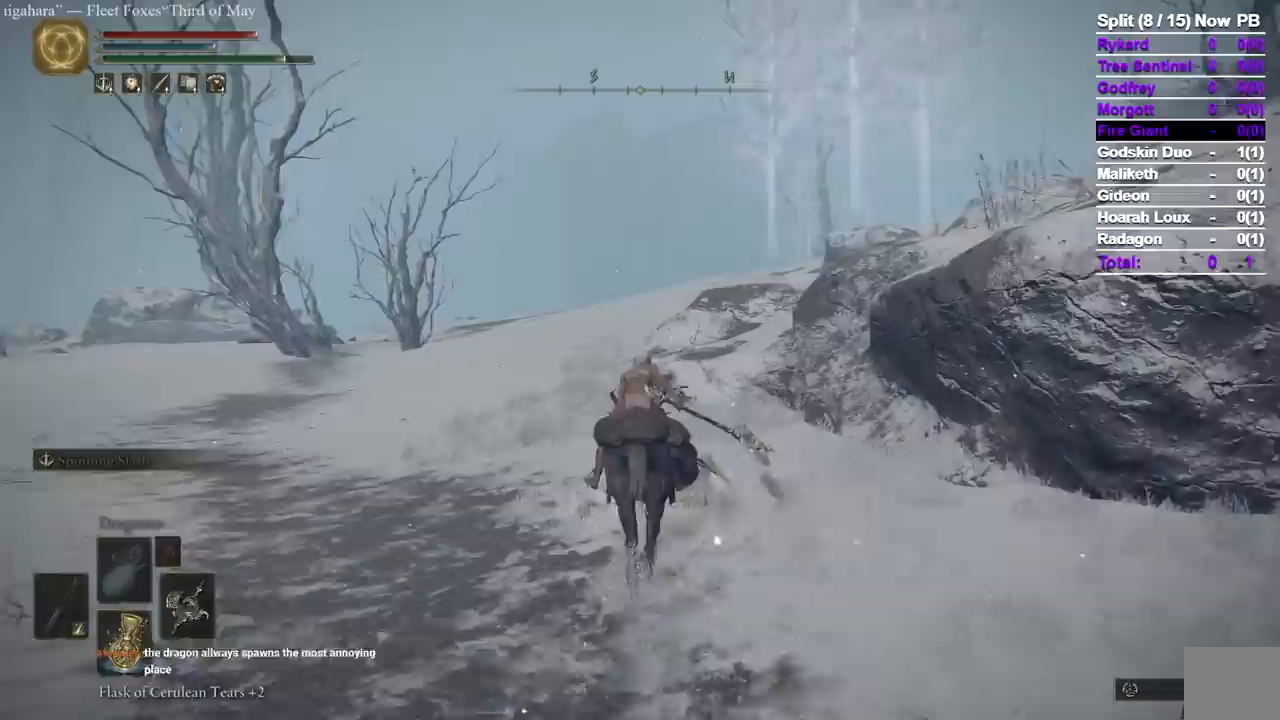
{"dt_ms": 500, "buttons": [], "left_stick": "up", "right_stick": "center", "events": []}
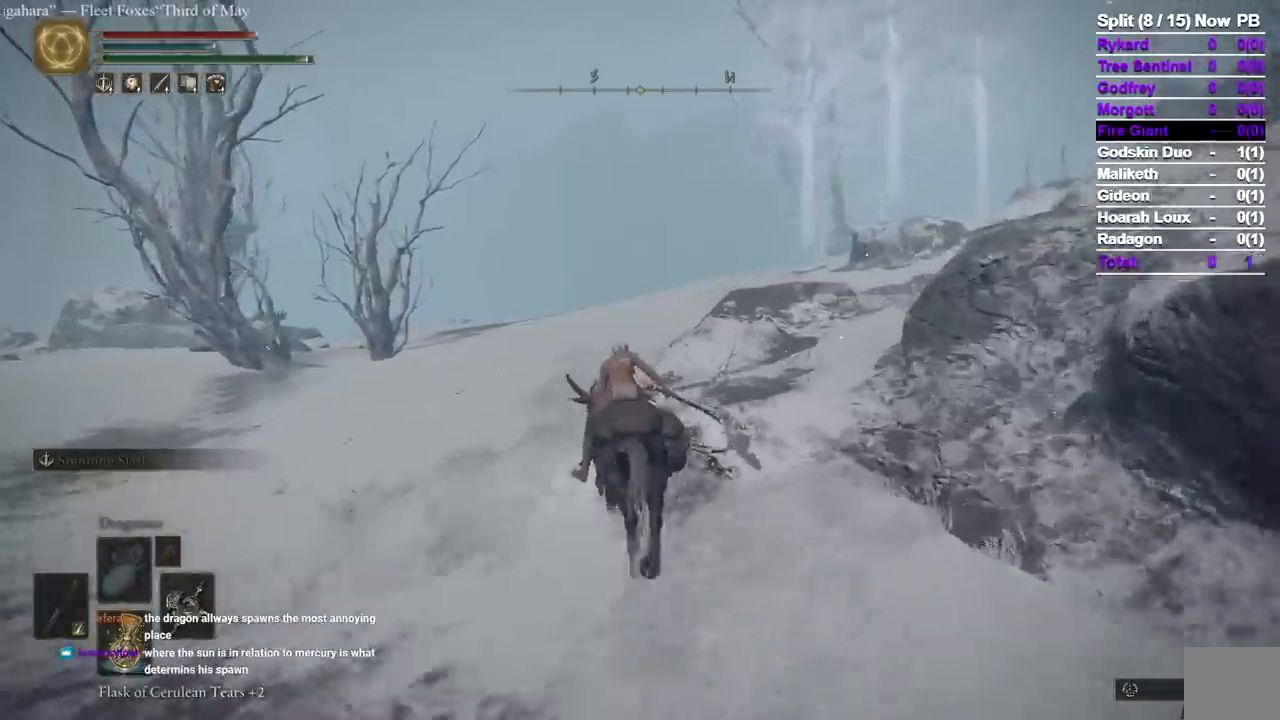
{"dt_ms": 500, "buttons": [], "left_stick": "up", "right_stick": "center", "events": [[150, "B", "down"], [233, "B", "up"]]}
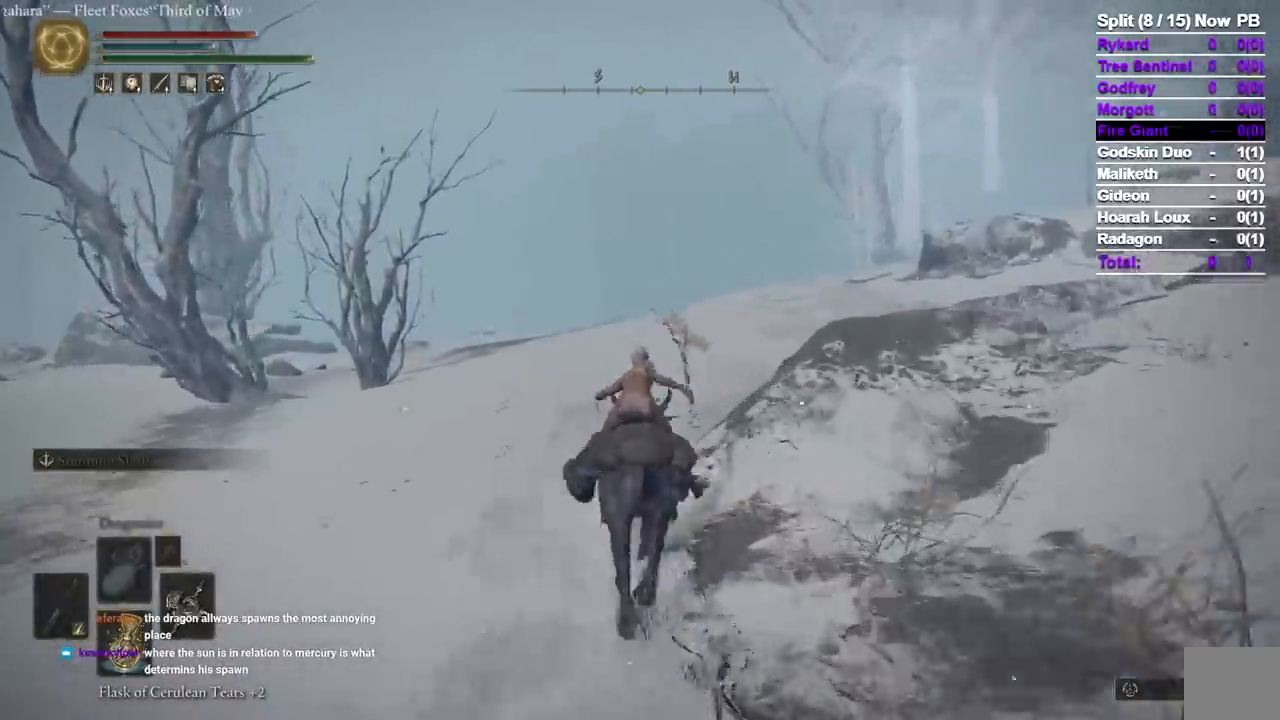
{"dt_ms": 500, "buttons": [], "left_stick": "up", "right_stick": "center", "events": [[133, "right_stick", "right"], [250, "right_stick", "center"]]}
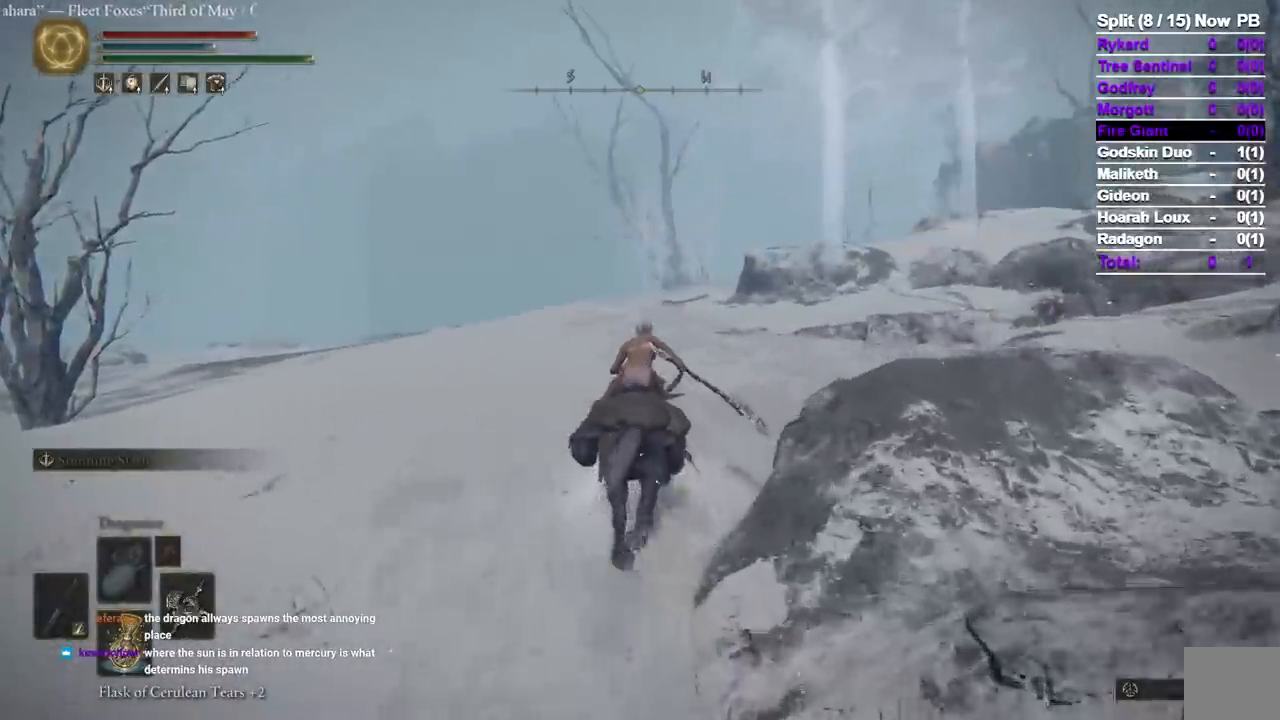
{"dt_ms": 500, "buttons": [], "left_stick": "up", "right_stick": "center"}
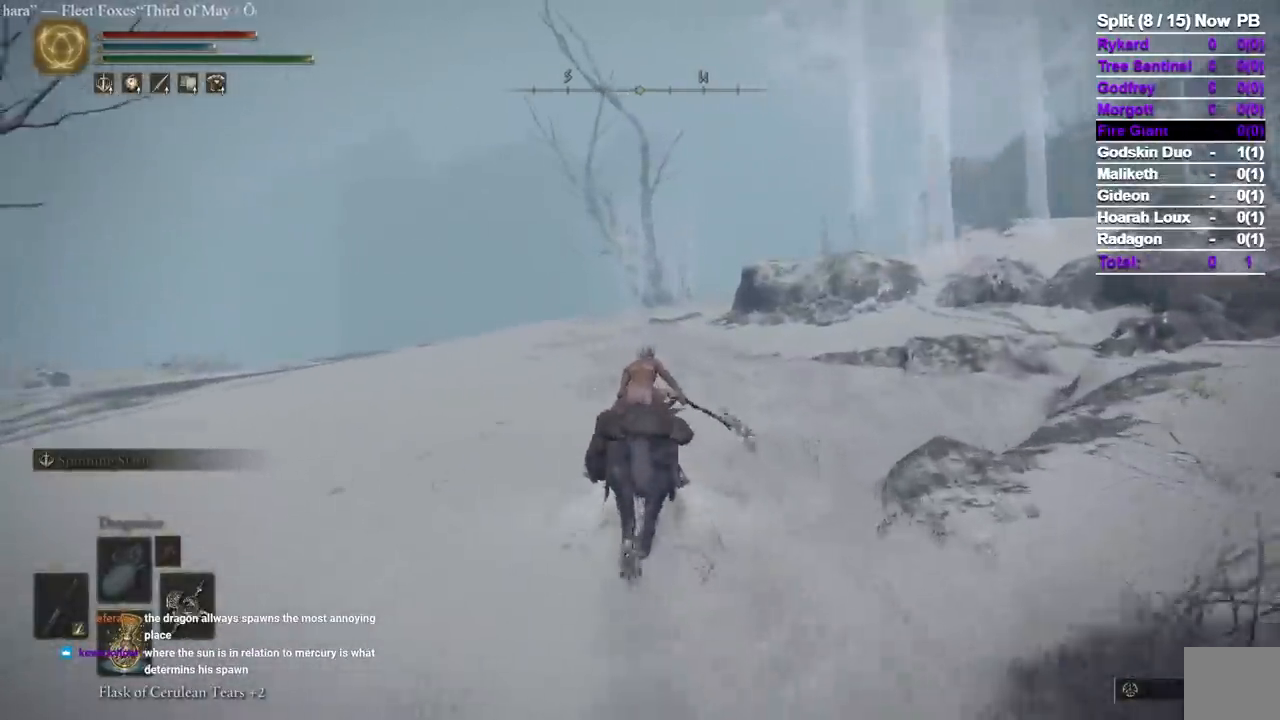
{"dt_ms": 500, "buttons": [], "left_stick": "up", "right_stick": "center", "events": [[17, "B", "down"], [100, "DPAD_RIGHT", "down"], [117, "B", "up"], [217, "DPAD_RIGHT", "up"]]}
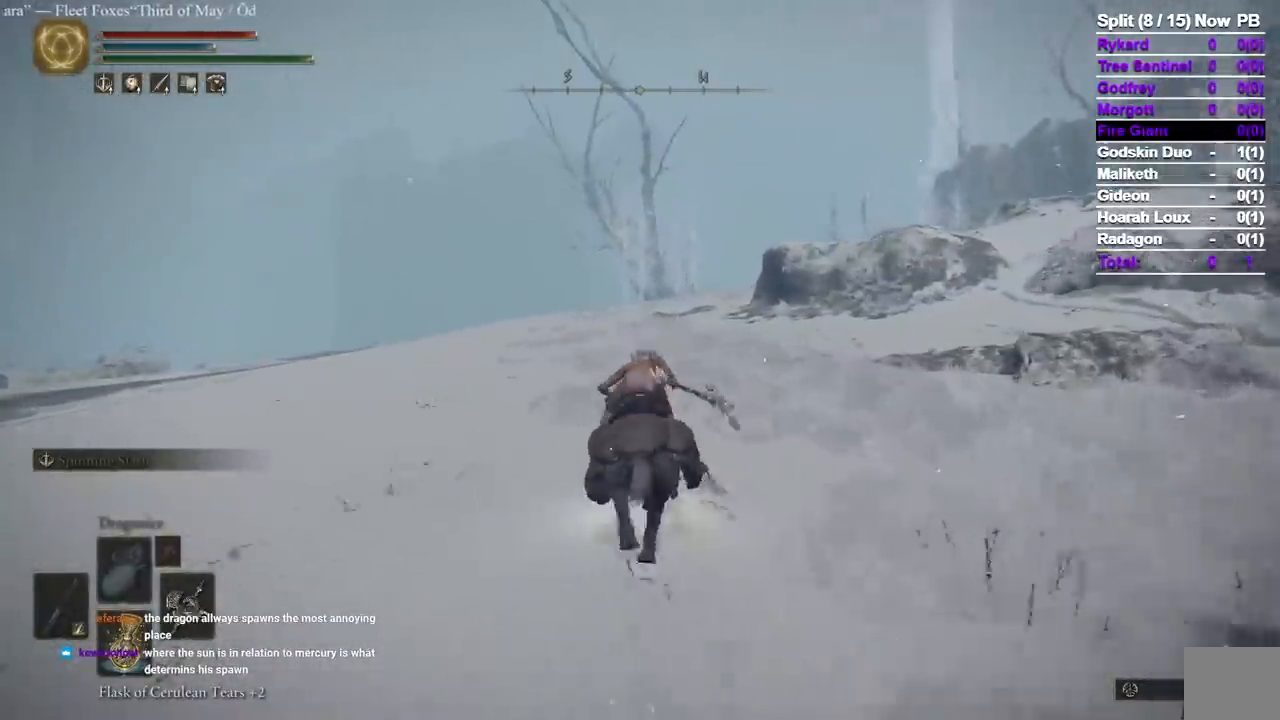
{"dt_ms": 500, "buttons": [], "left_stick": "up", "right_stick": "center", "events": []}
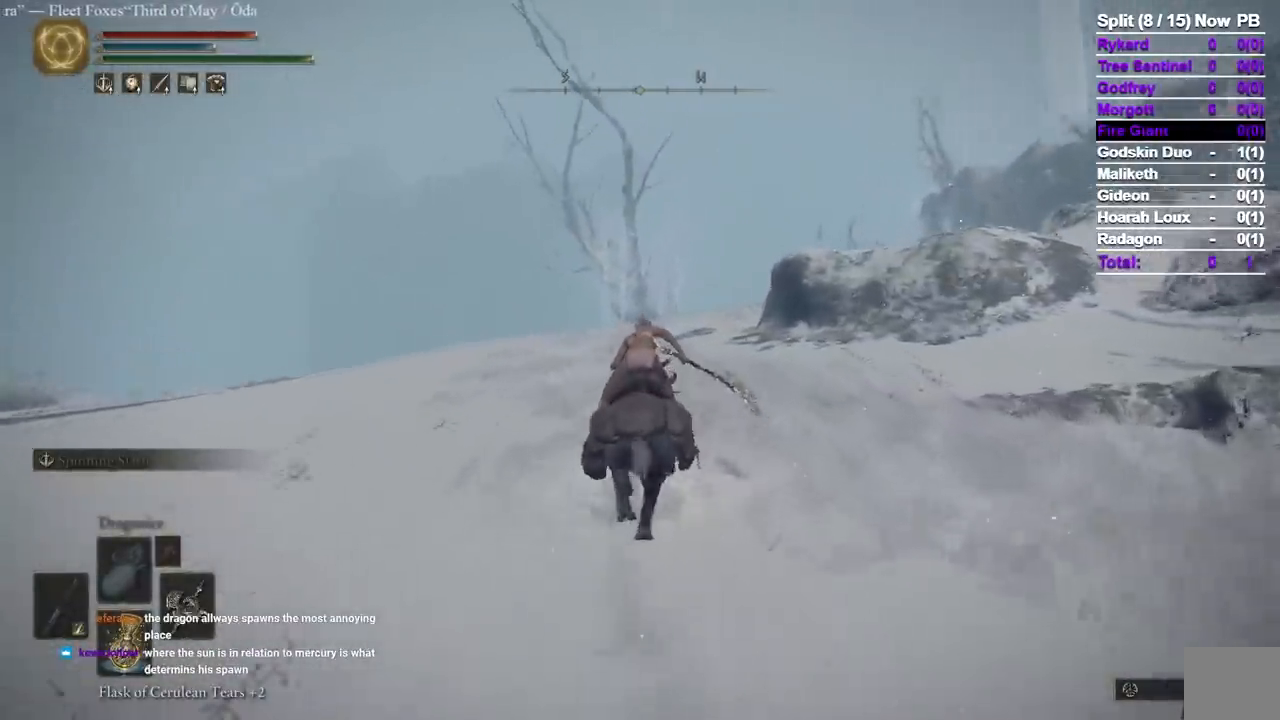
{"dt_ms": 1000, "buttons": [], "left_stick": "up", "right_stick": "down-right"}
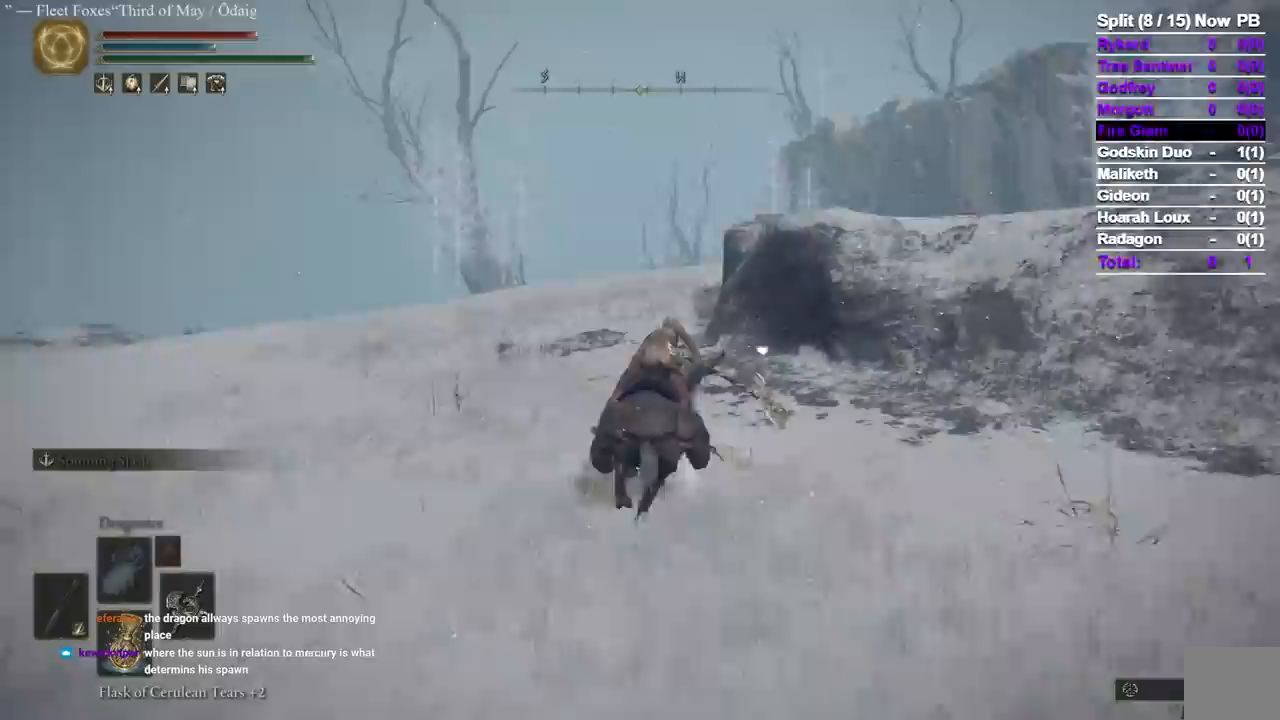
{"dt_ms": 500, "buttons": [], "left_stick": "up", "right_stick": "down-right", "events": []}